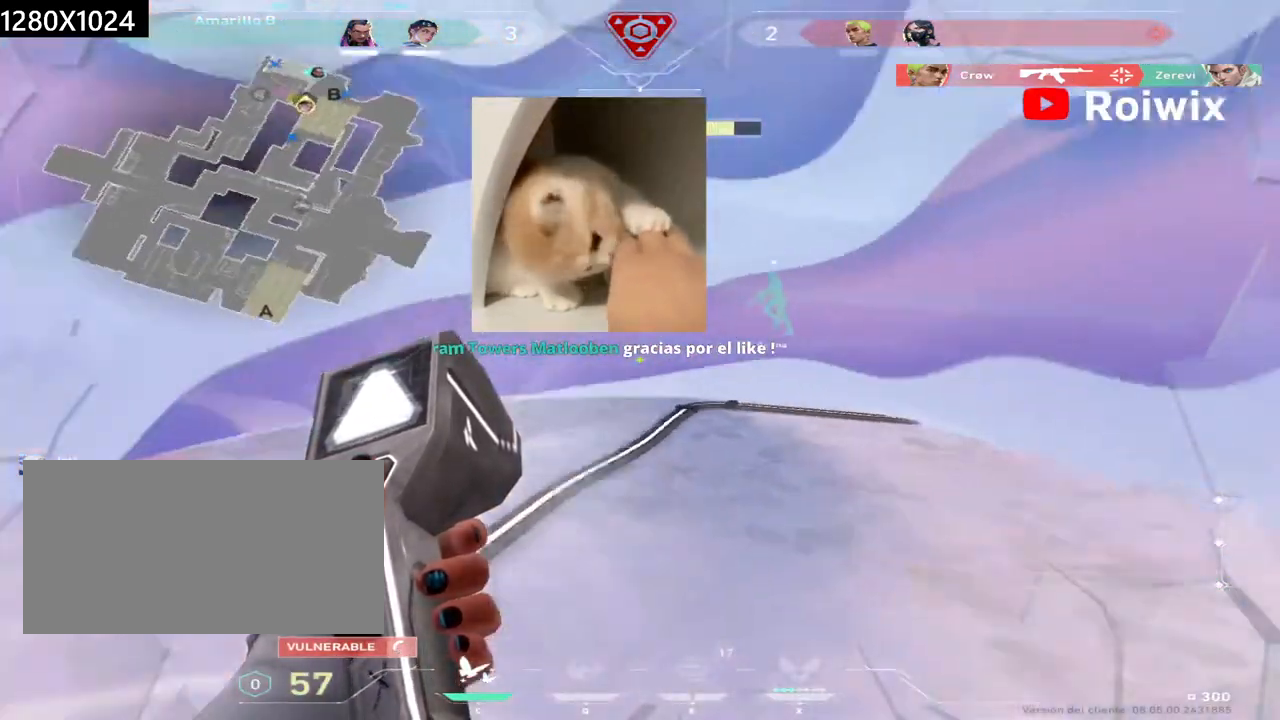
Gameplay with keyboard and mouse; each line is a JSON object with the keys and mouse buttons held at the frame after it. "events" lists presses ("down") and releases ("up") of "a", "ctrl", "d", "e", "q", "s", "shift", "space", "w", "mouse_left", "mouse_wheel", "mouse_right", "mouse_mb4" and "mouse_mb5" between this image and that frame as [ms after this image, input, new state], when the widget could be followed in between. "mouse_left", "mouse_wheel", "mouse_right", "mouse_mb4", "mouse_mb5" = the "left", "wheel", "right", "mb4", "mb5" buttons of the "mouse" list. No other keys are recorded. "wheel" means that the mouse wheel is clicked or scrolled. Not read: mouse_move.
{"keys": ["w"], "mouse": ["mb5"], "events": []}
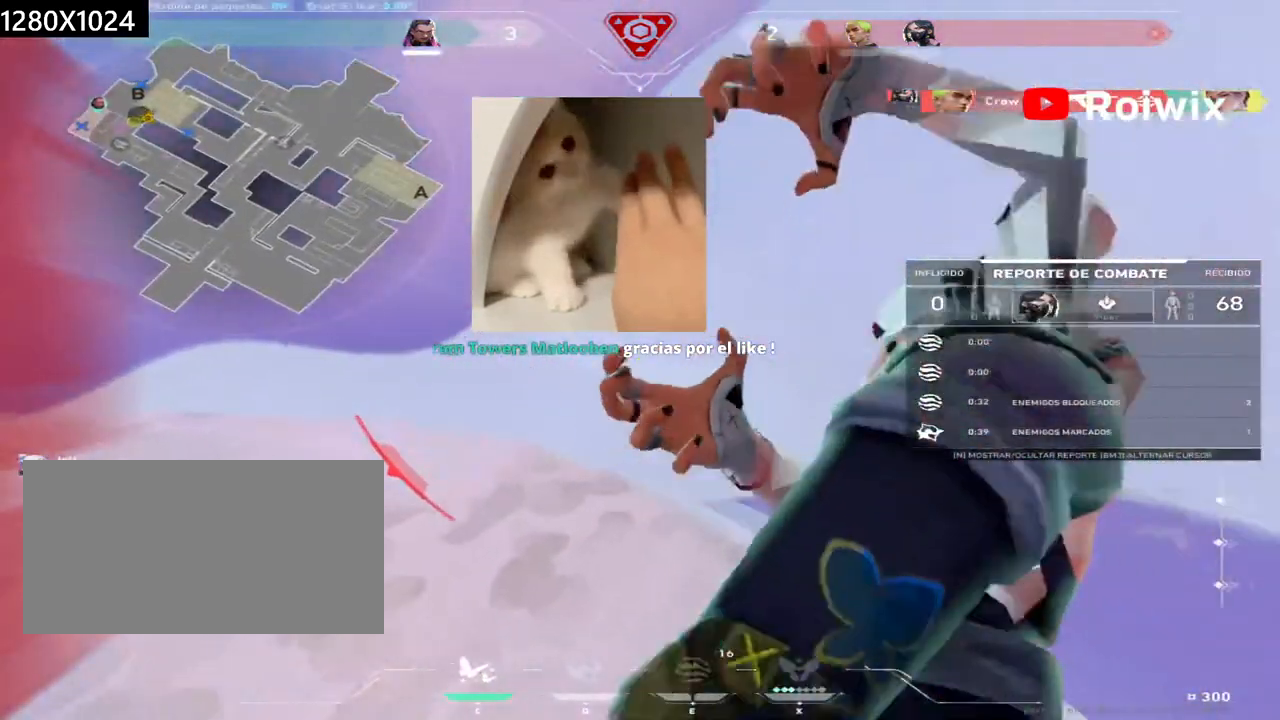
{"keys": [], "mouse": []}
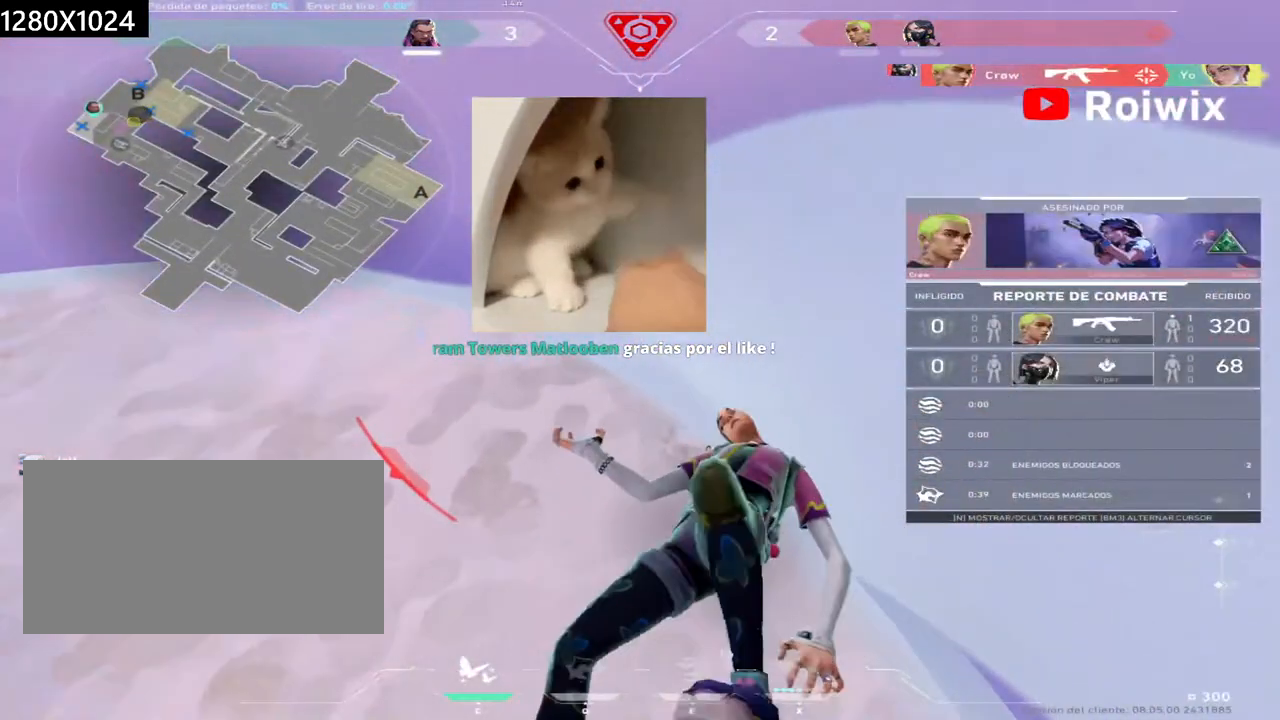
{"keys": [], "mouse": [], "events": []}
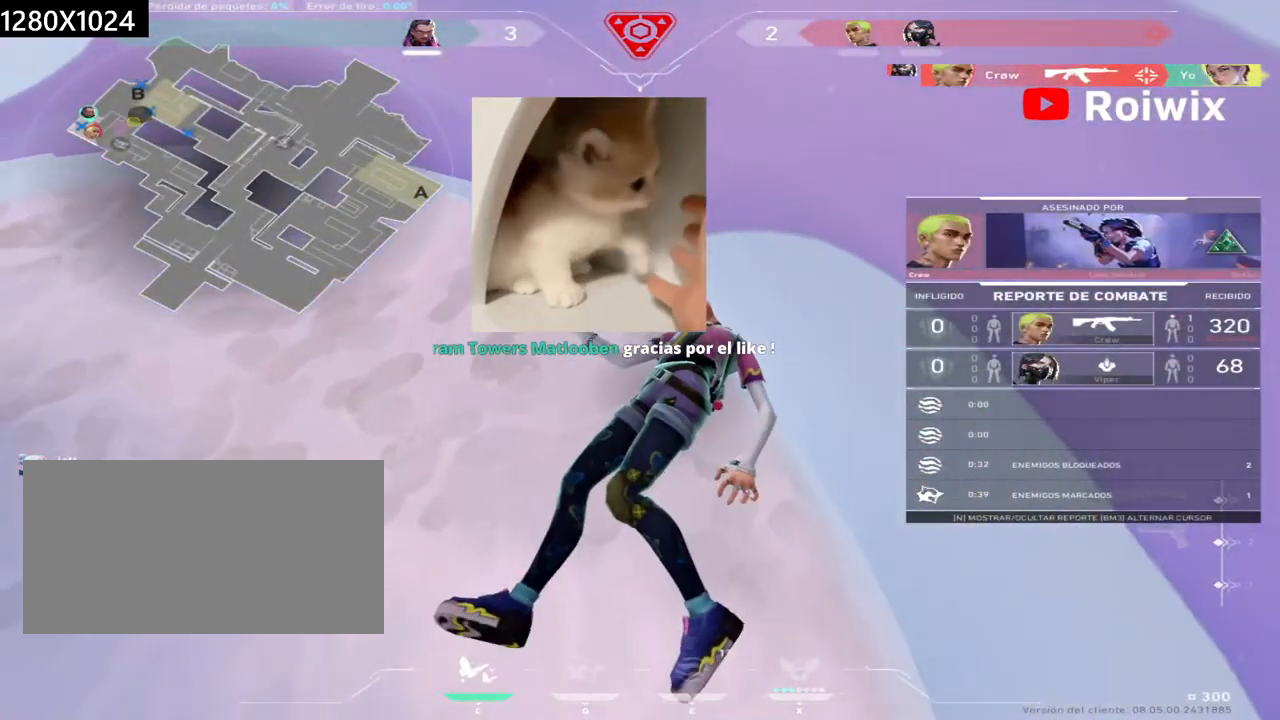
{"keys": [], "mouse": [], "events": []}
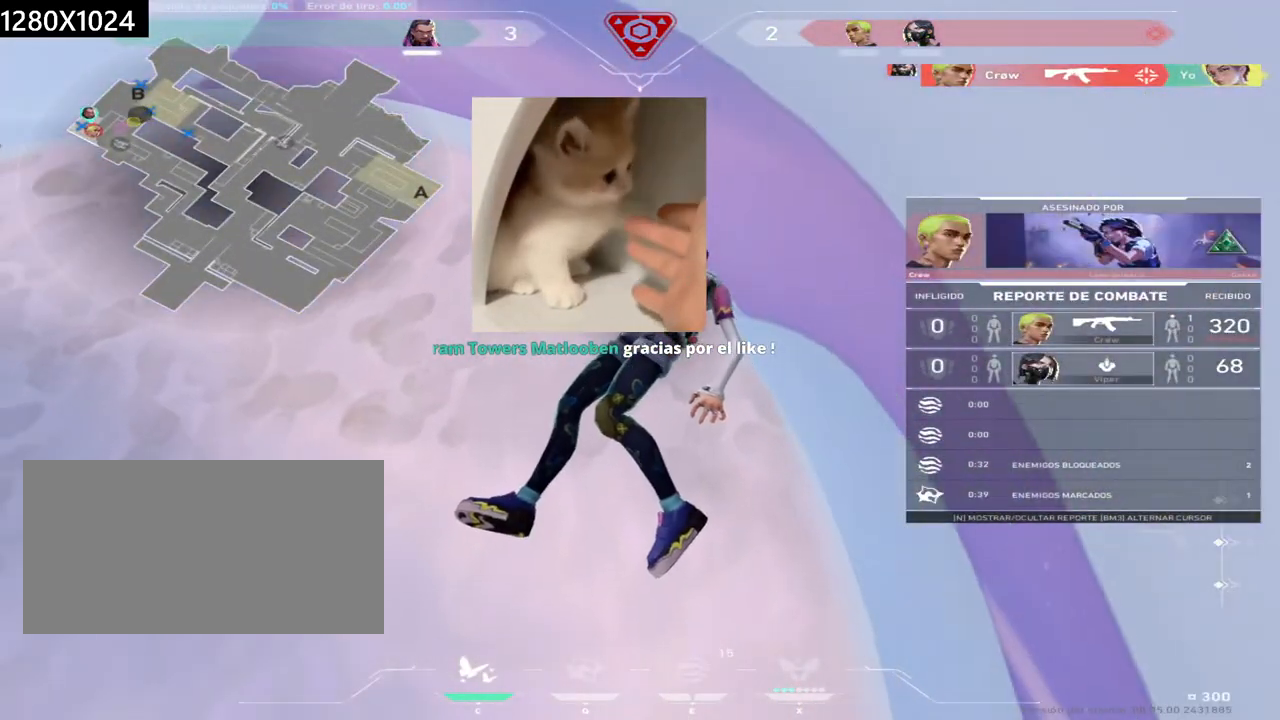
{"keys": [], "mouse": [], "events": []}
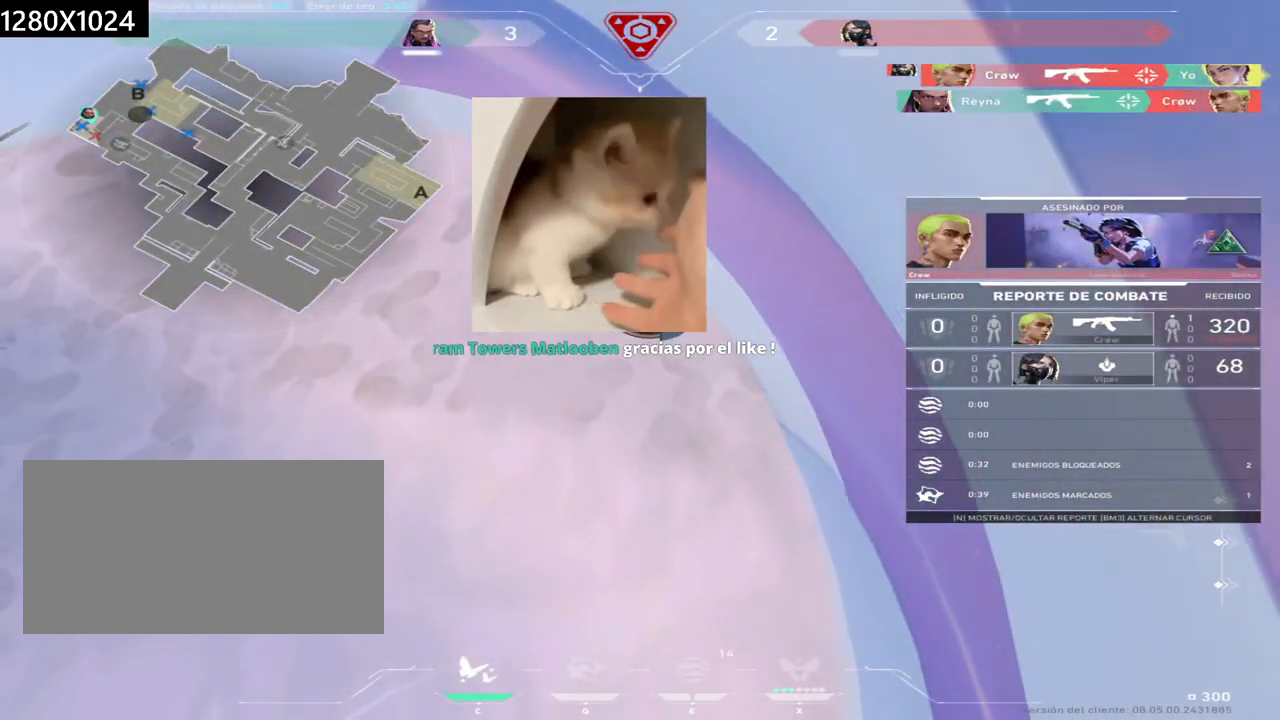
{"keys": [], "mouse": [], "events": []}
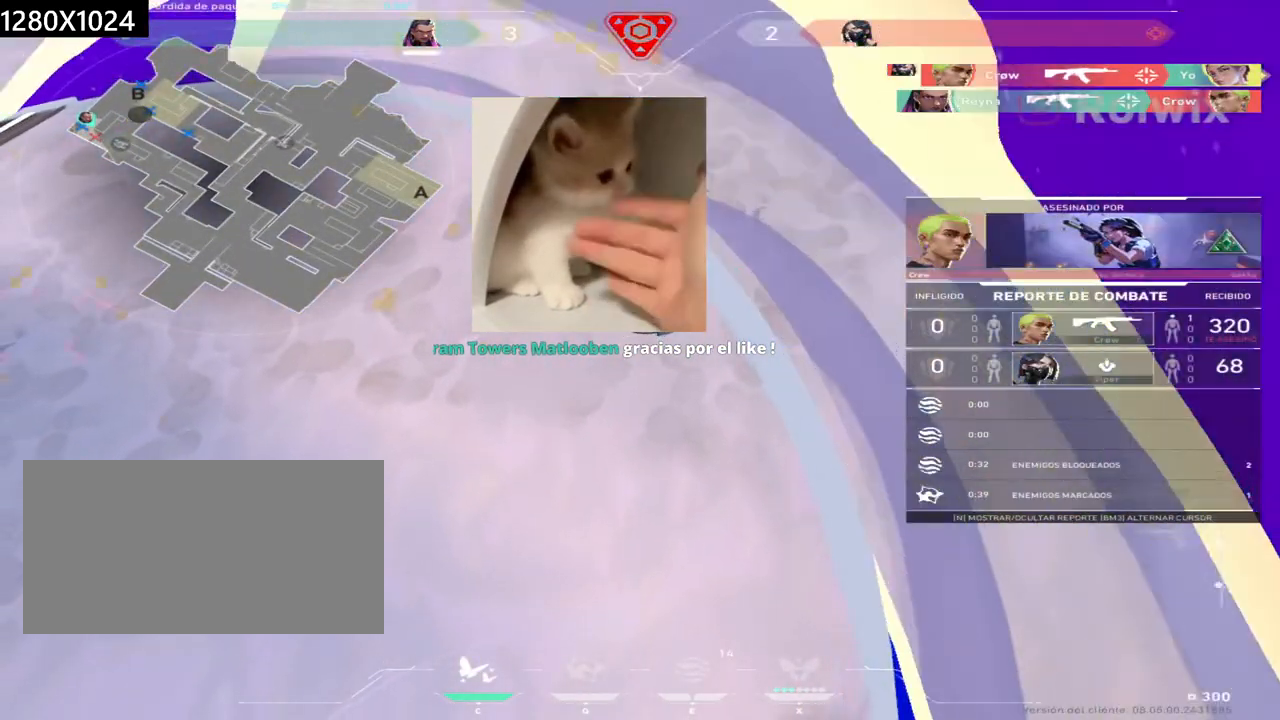
{"keys": [], "mouse": [], "events": []}
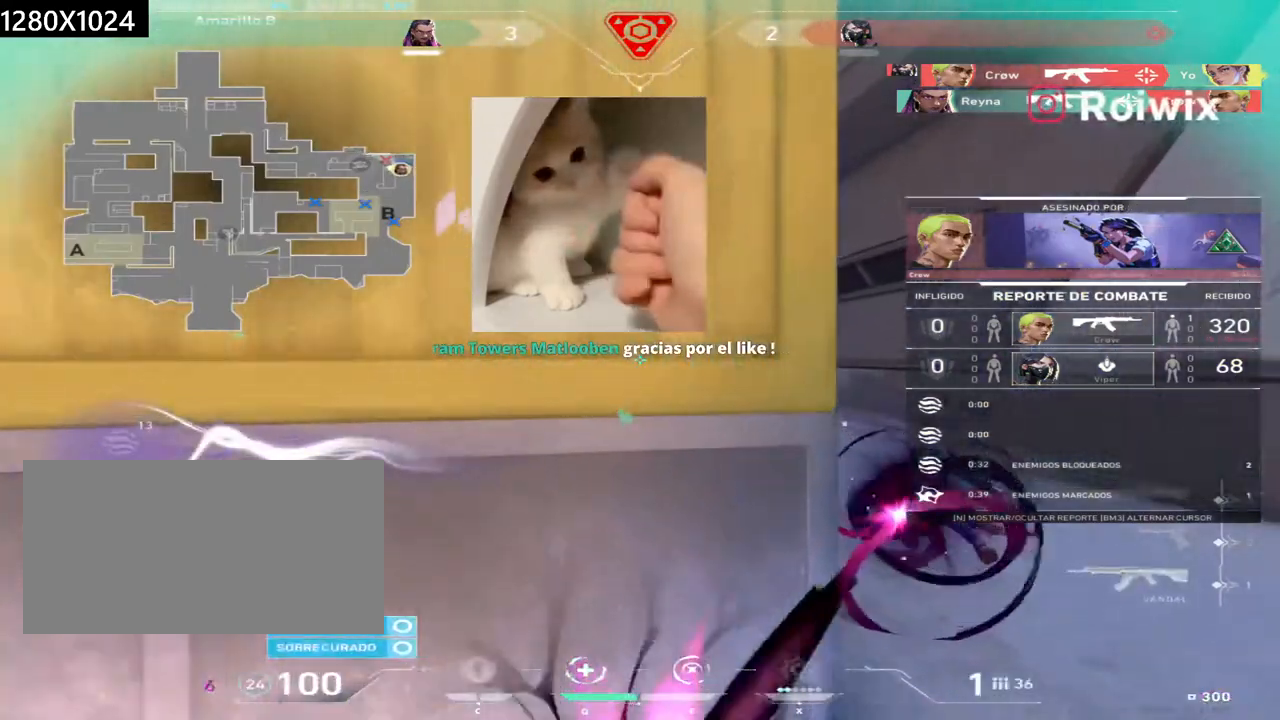
{"keys": [], "mouse": [], "events": []}
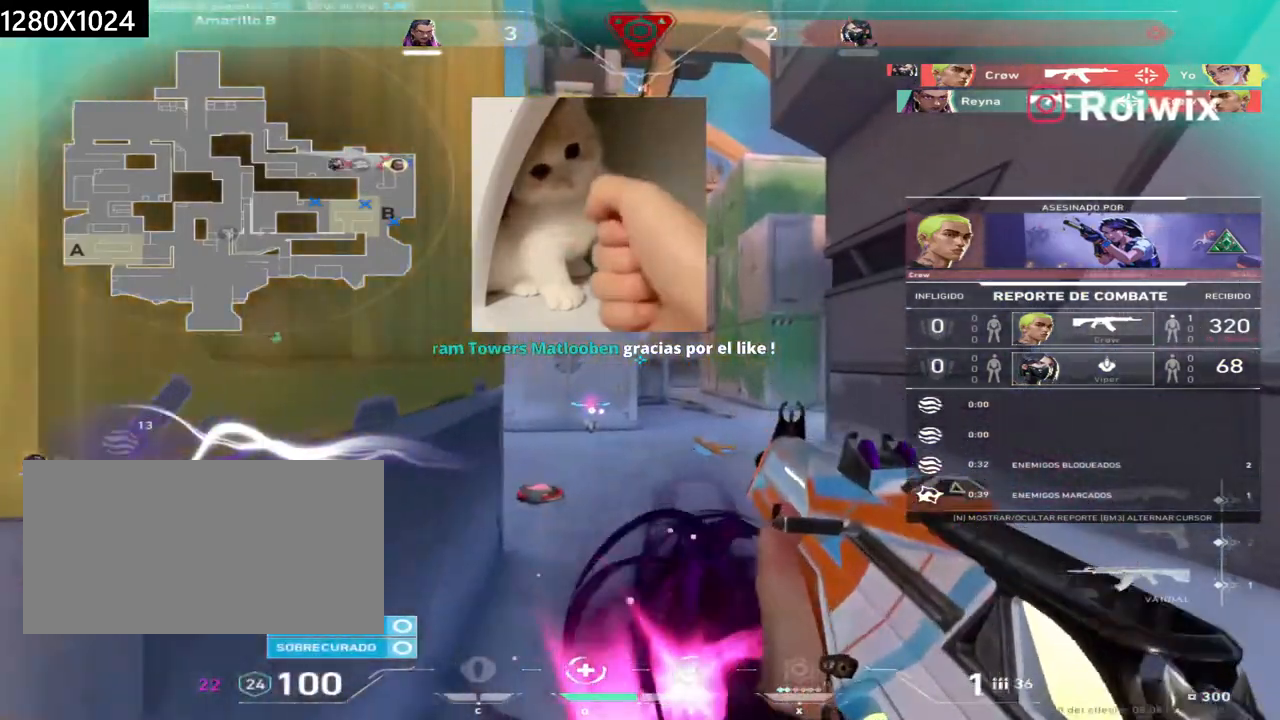
{"keys": [], "mouse": [], "events": []}
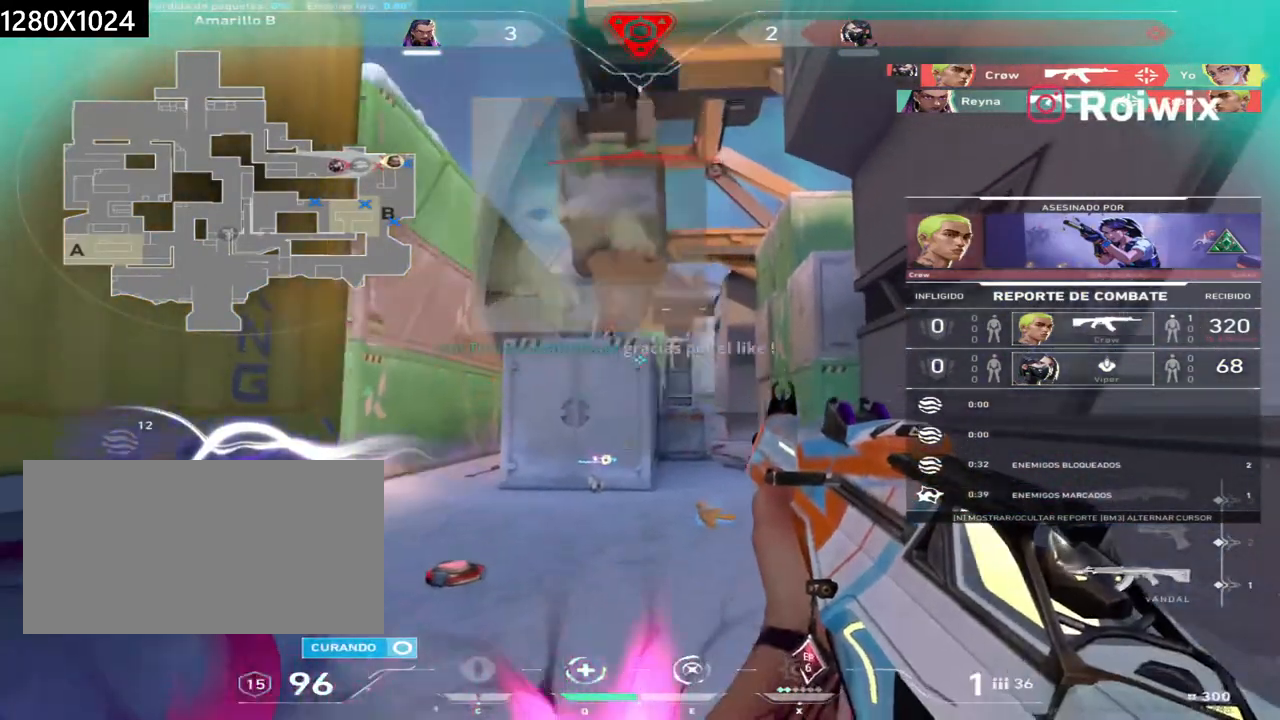
{"keys": [], "mouse": [], "events": []}
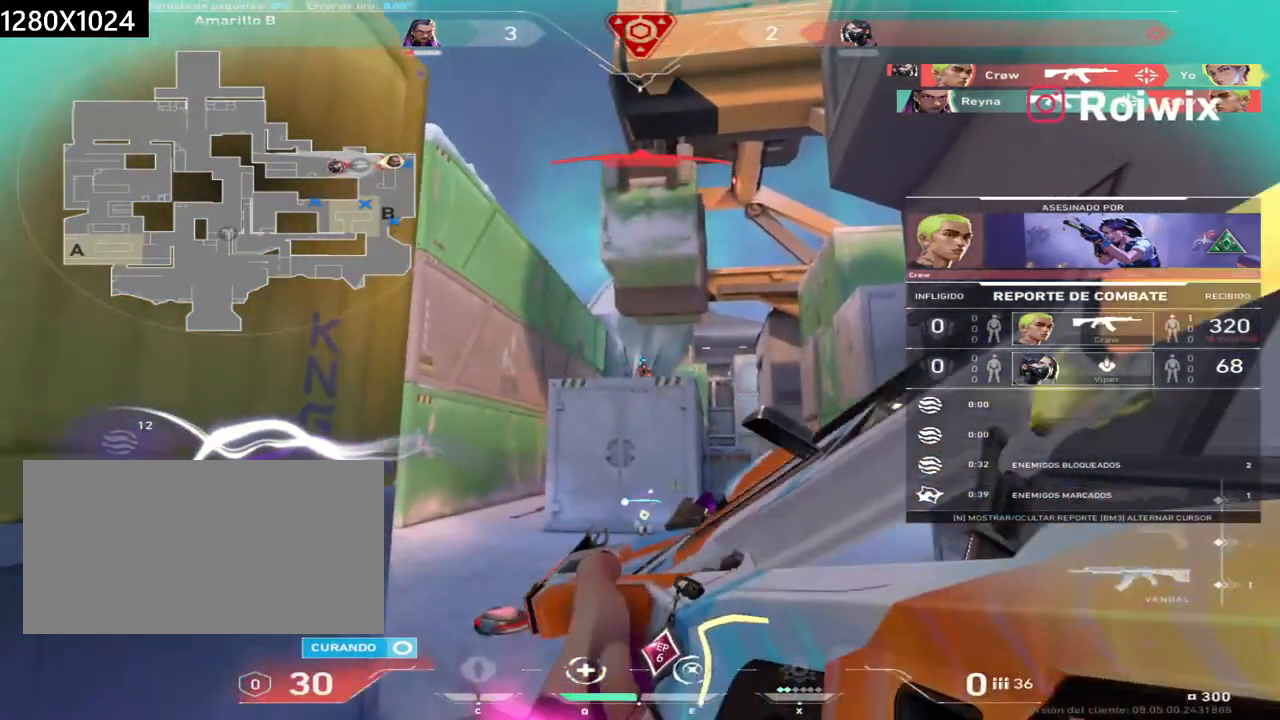
{"keys": [], "mouse": [], "events": []}
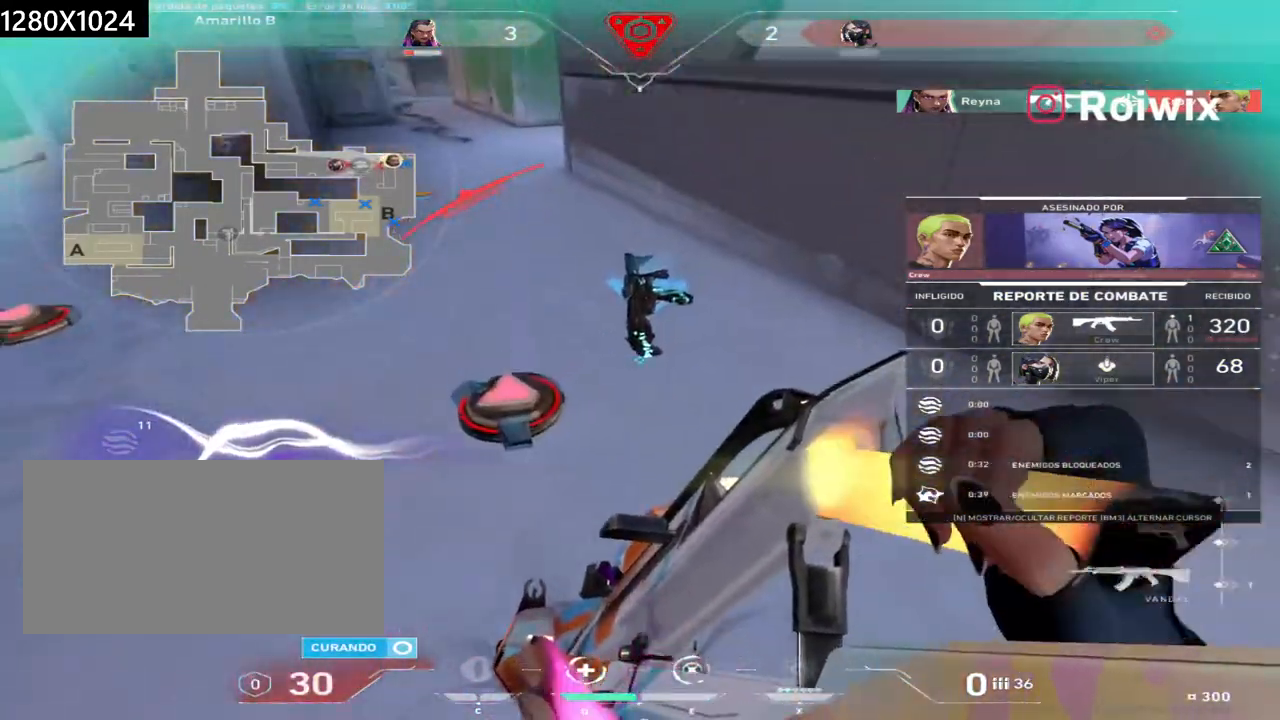
{"keys": [], "mouse": ["right"], "events": [[467, "mouse_right", "down"]]}
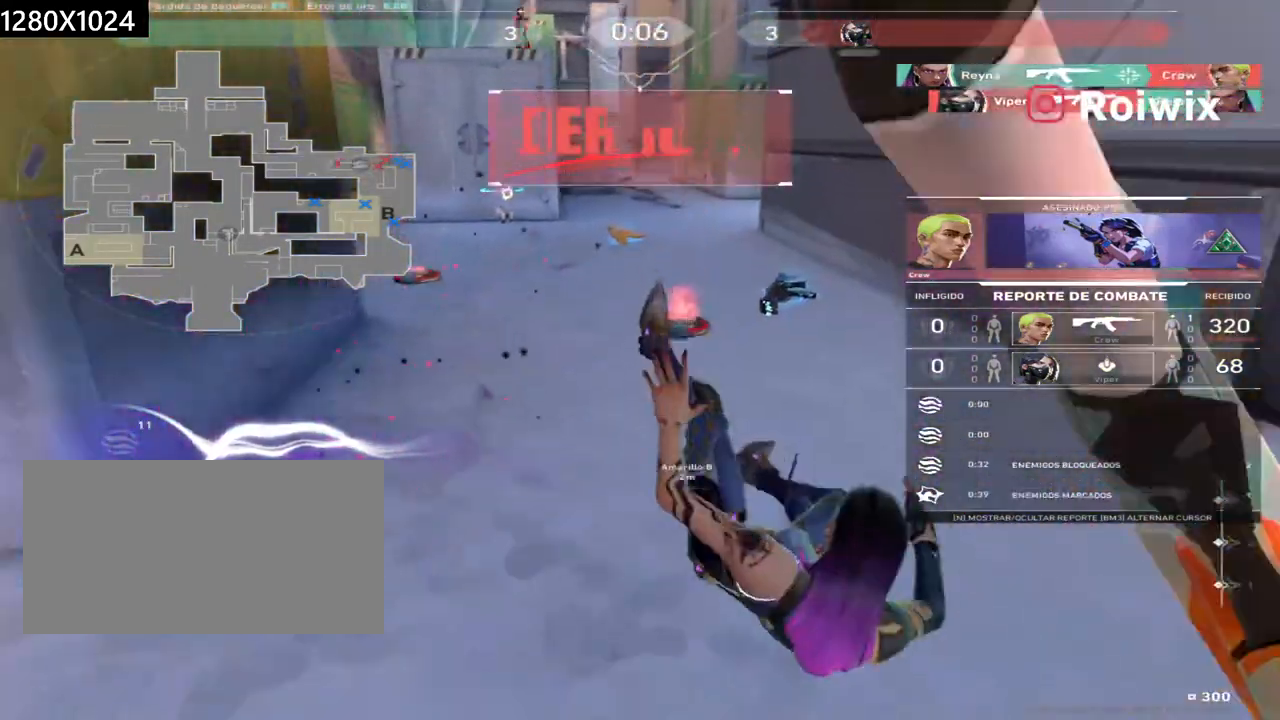
{"keys": [], "mouse": [], "events": [[100, "mouse_right", "up"]]}
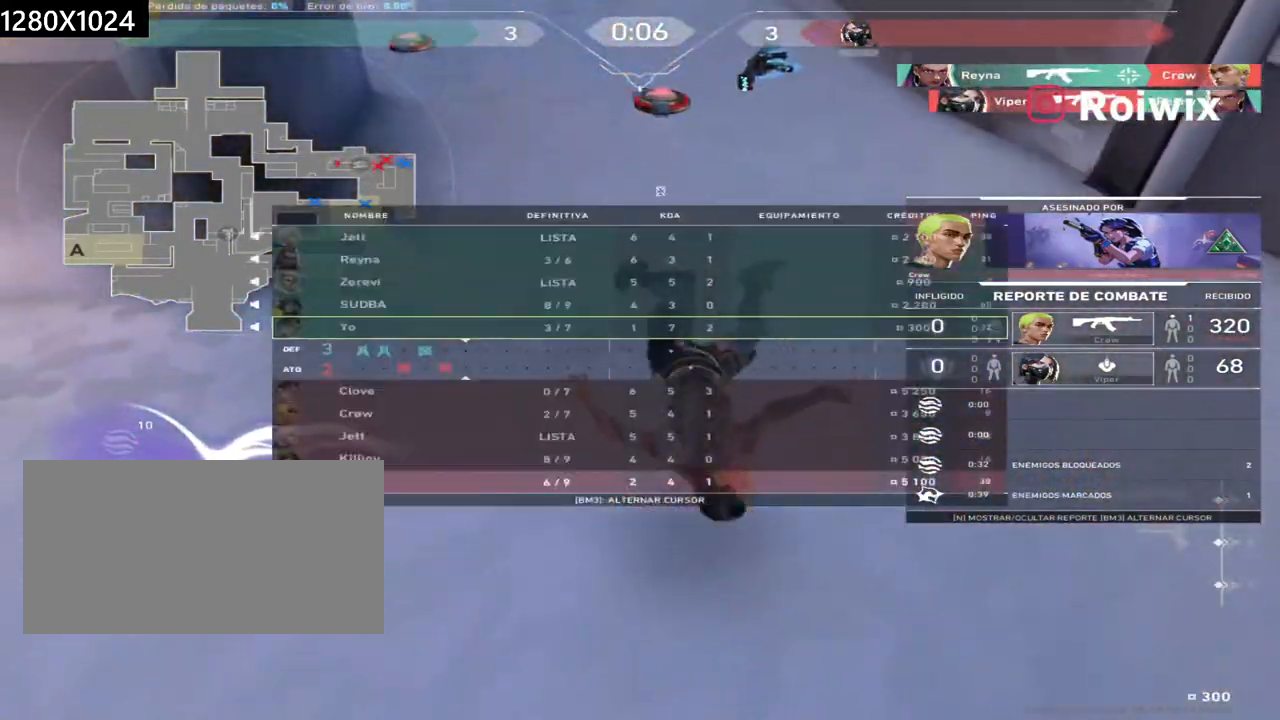
{"keys": [], "mouse": [], "events": []}
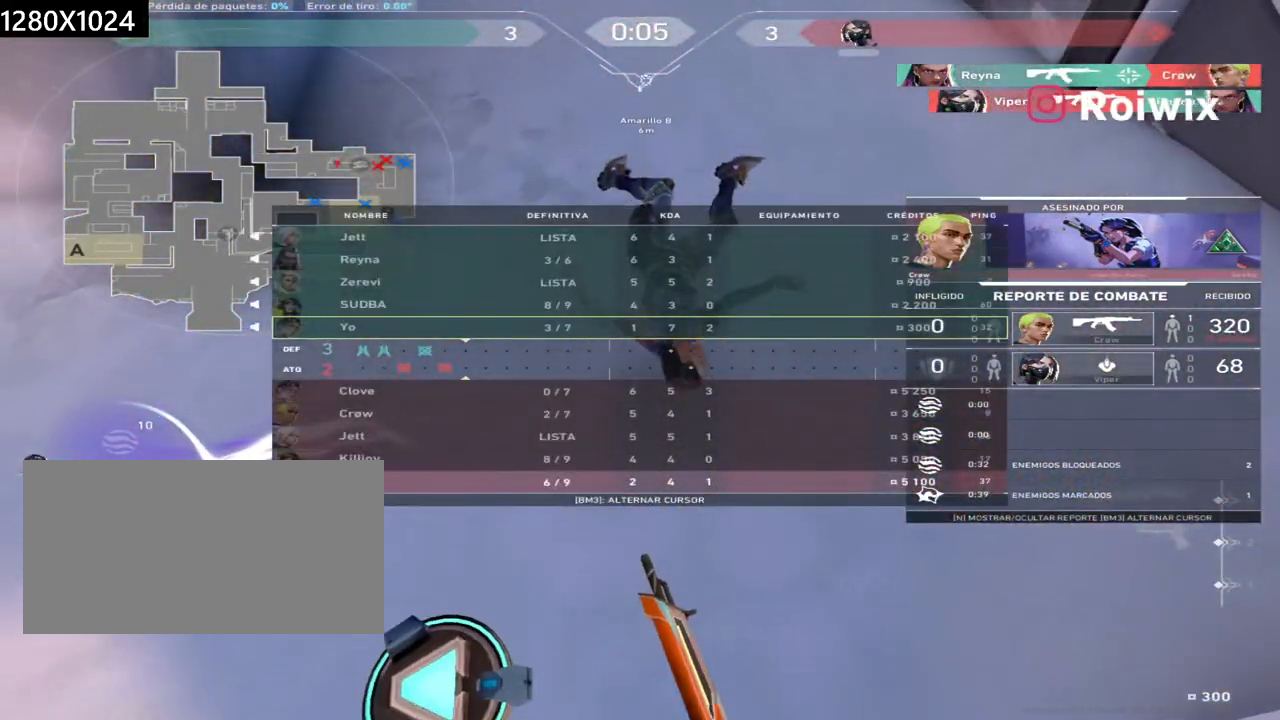
{"keys": [], "mouse": [], "events": []}
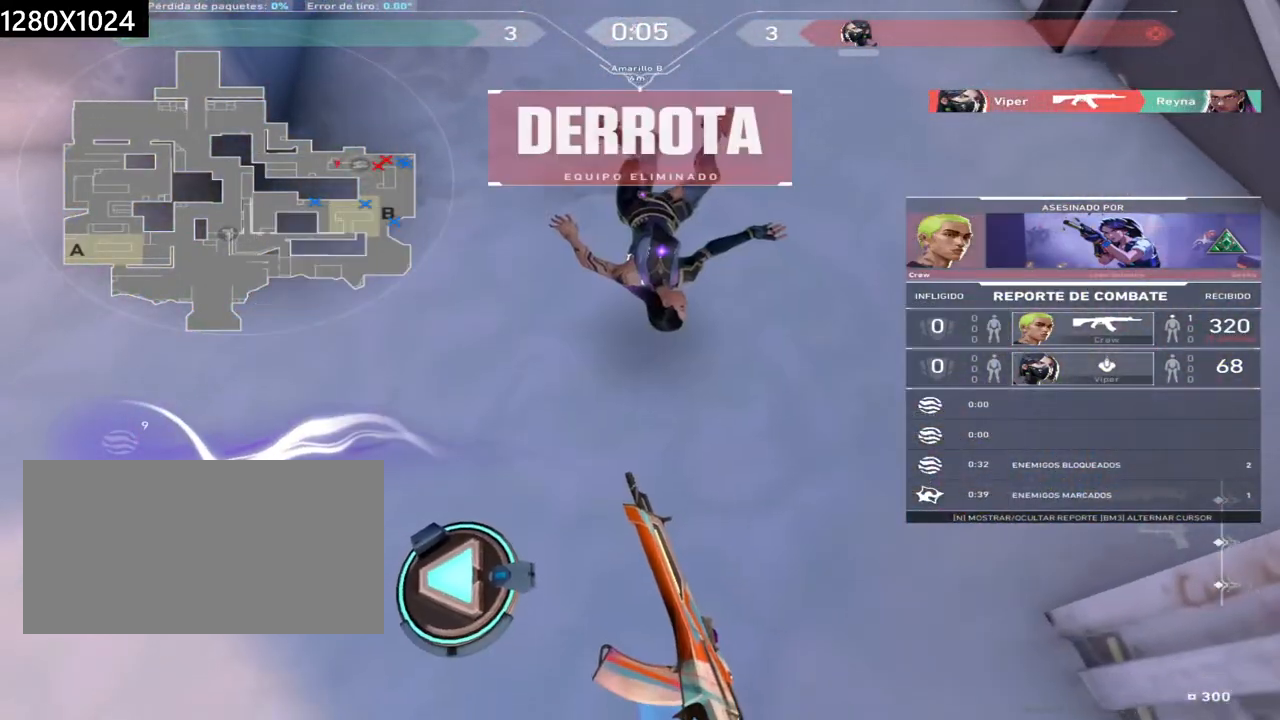
{"keys": [], "mouse": [], "events": []}
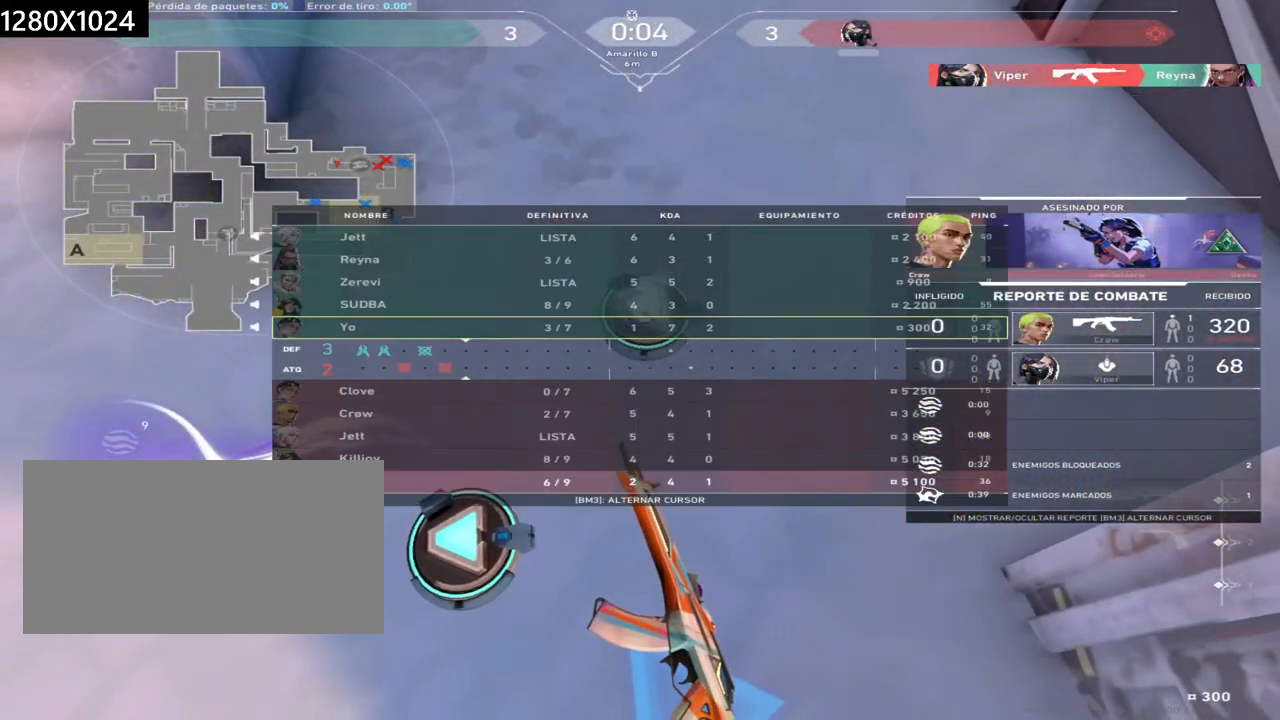
{"keys": [], "mouse": [], "events": []}
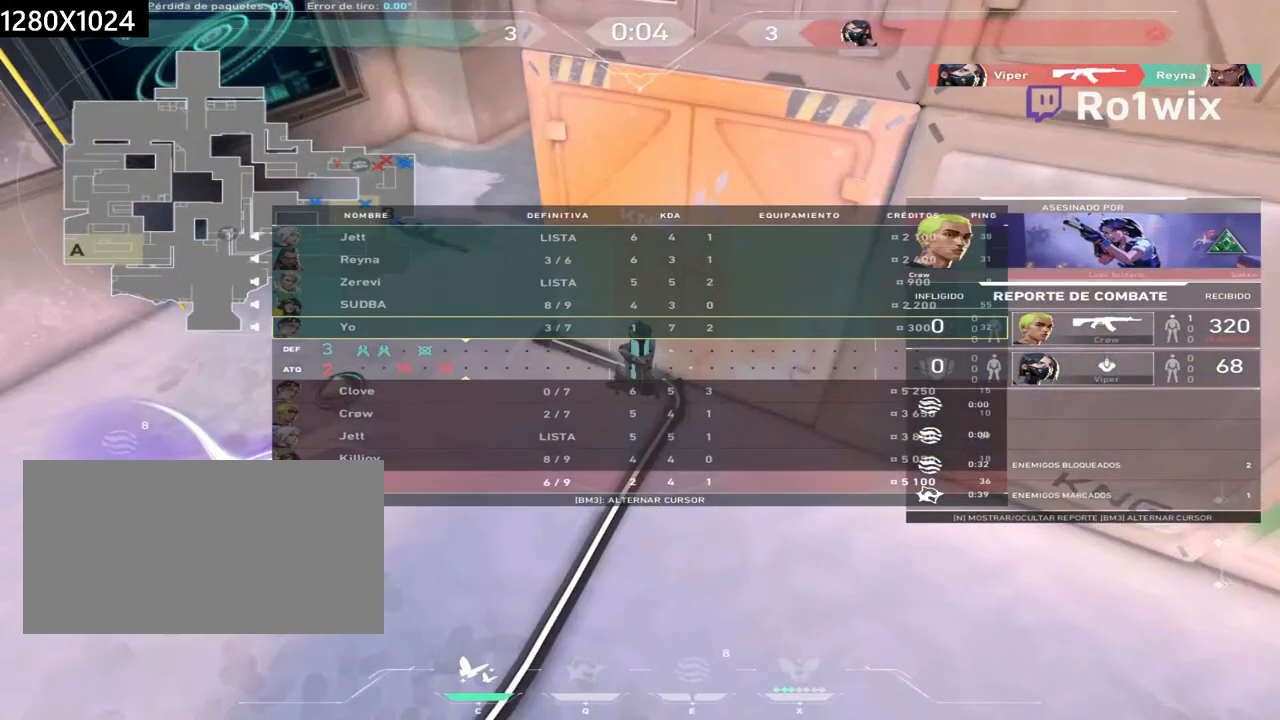
{"keys": [], "mouse": [], "events": []}
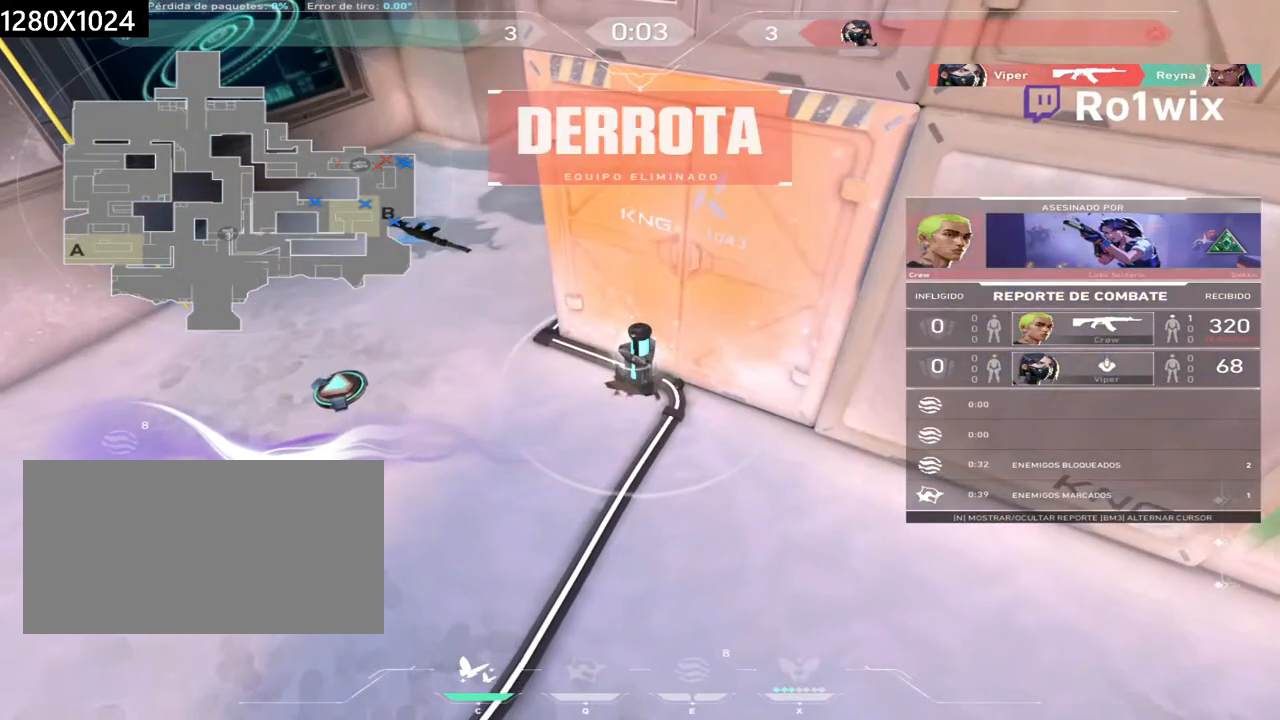
{"keys": [], "mouse": [], "events": []}
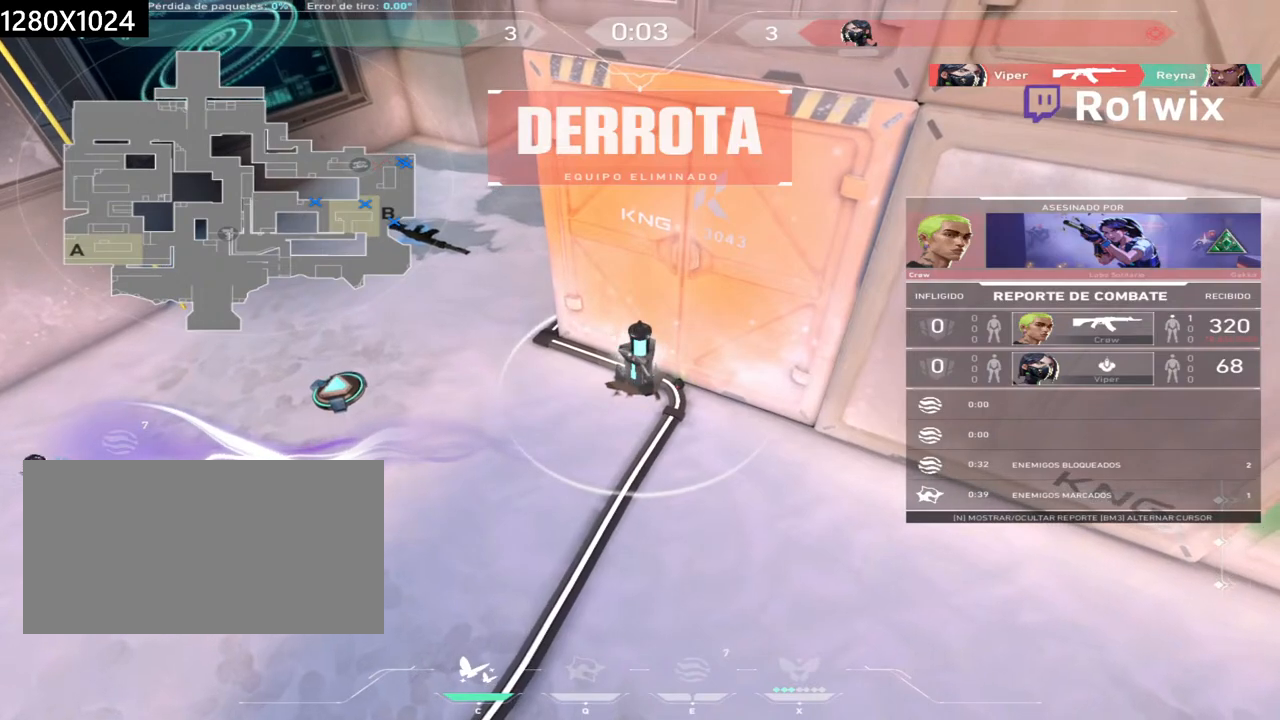
{"keys": [], "mouse": [], "events": []}
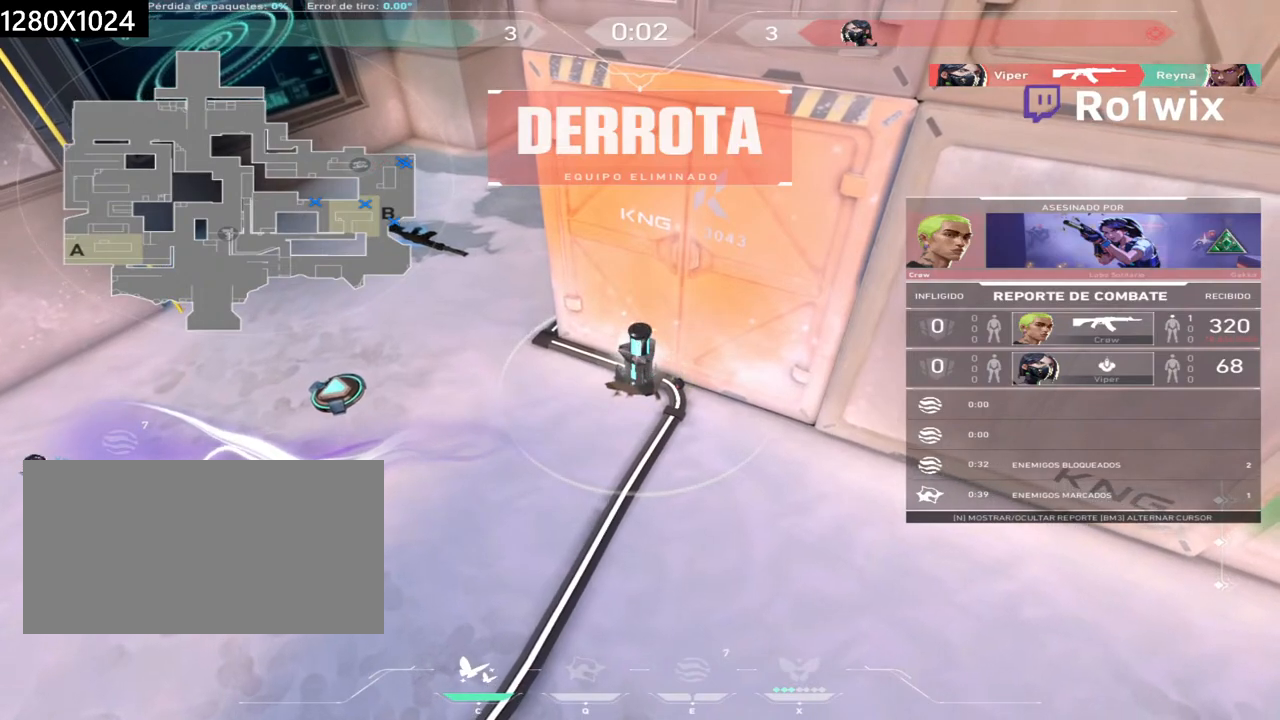
{"keys": [], "mouse": [], "events": []}
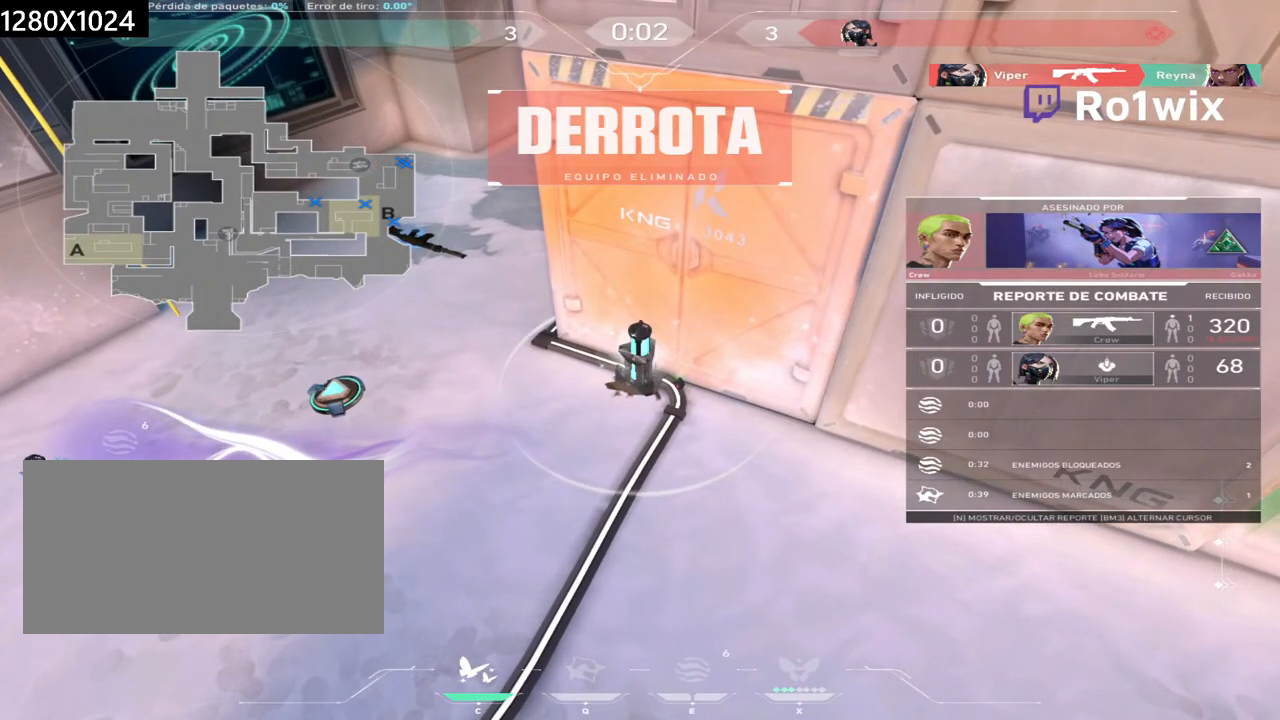
{"keys": ["w"], "mouse": [], "events": [[467, "w", "down"]]}
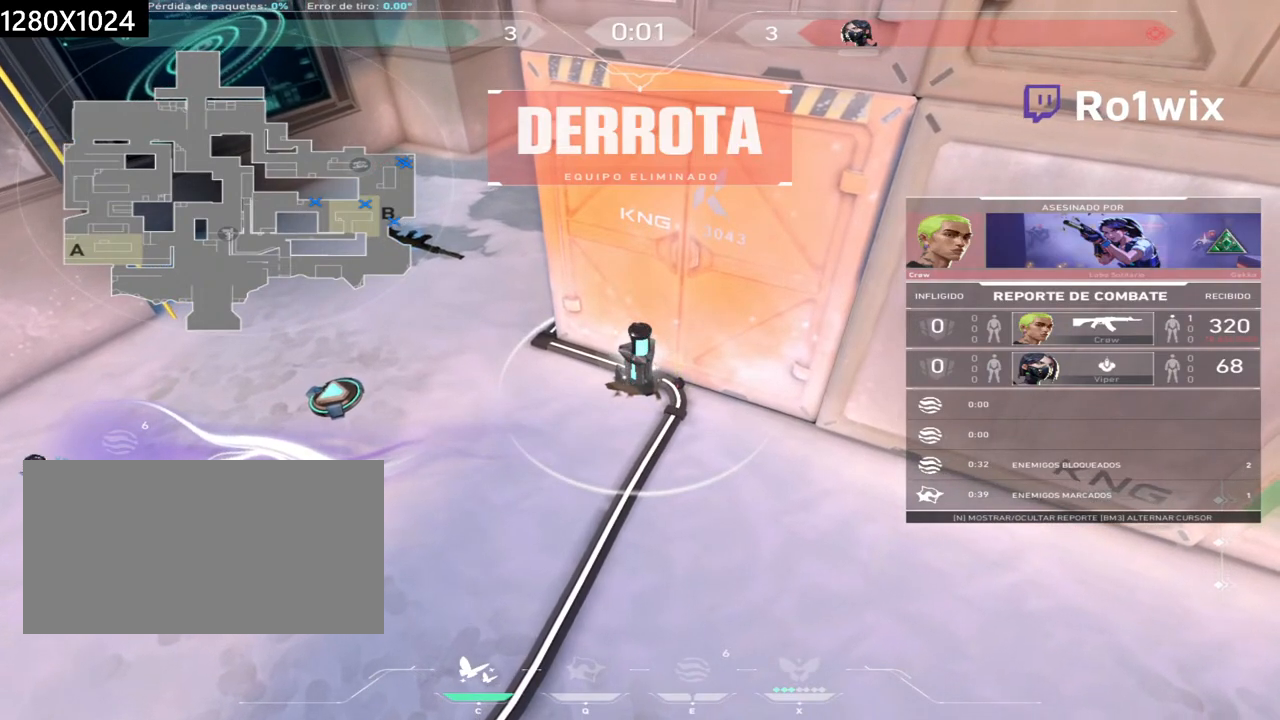
{"keys": ["w"], "mouse": [], "events": []}
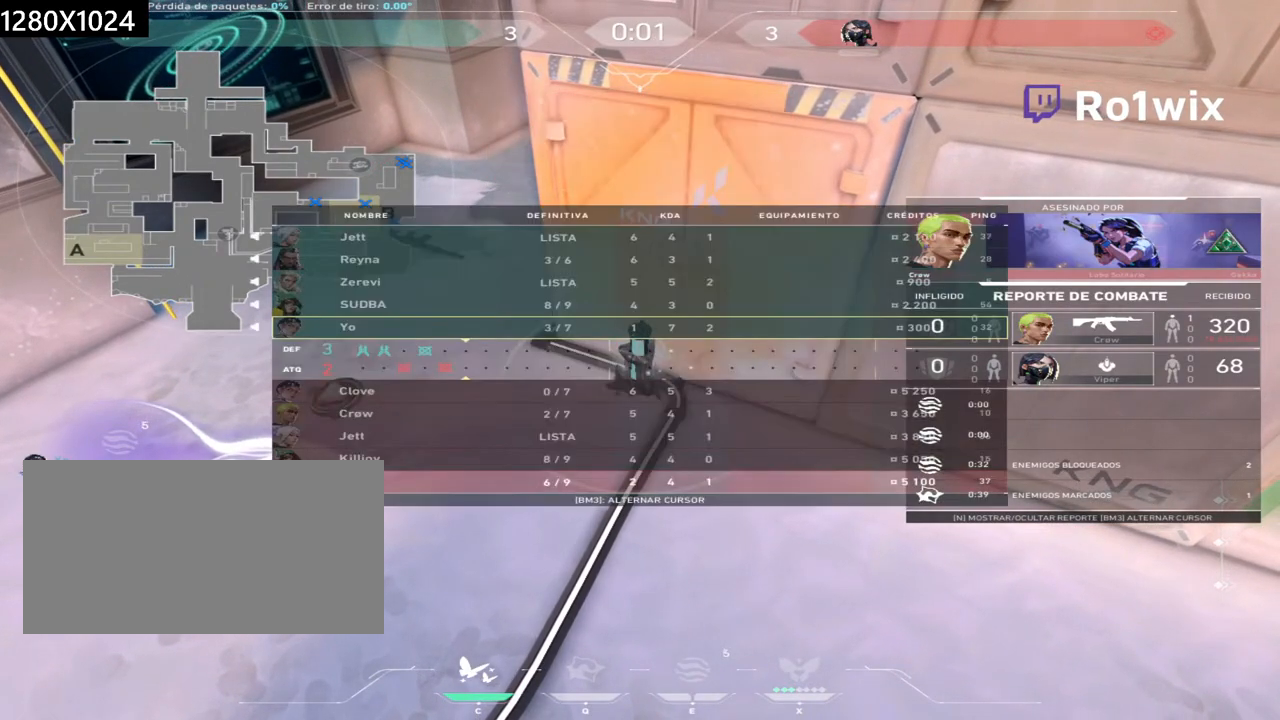
{"keys": ["w"], "mouse": [], "events": []}
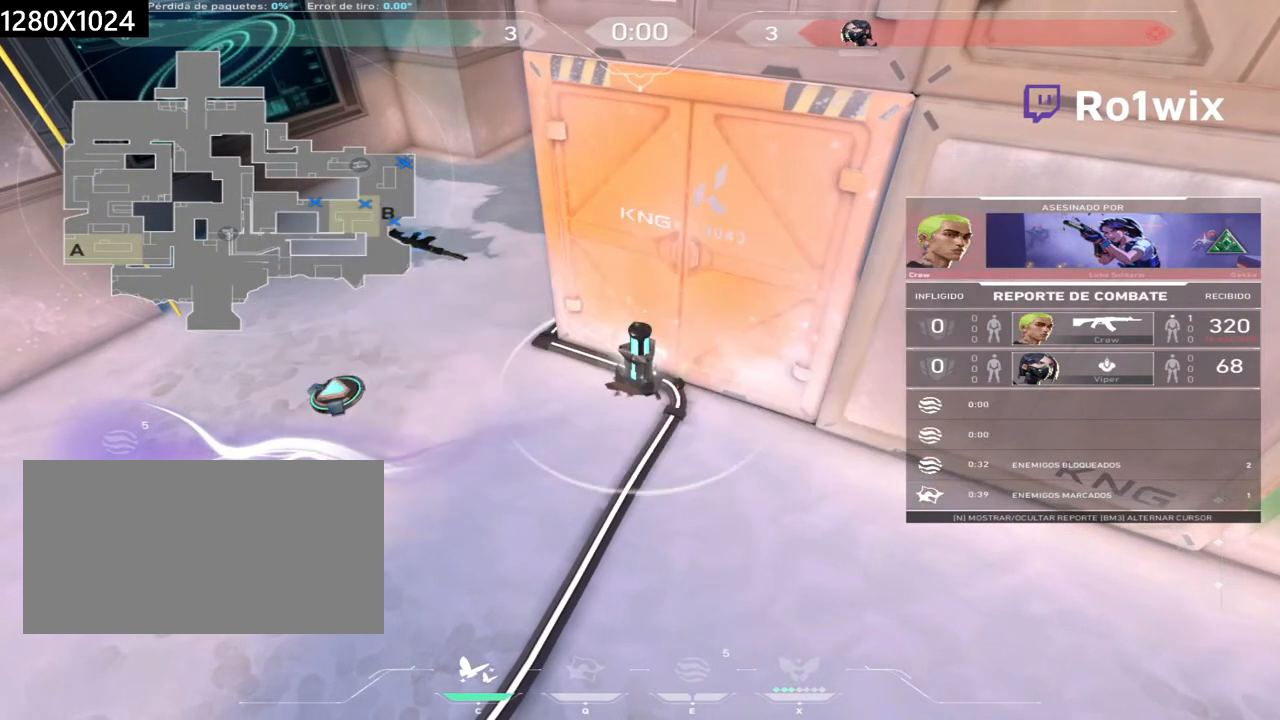
{"keys": ["w"], "mouse": ["right"], "events": [[67, "w", "up"], [250, "w", "down"], [500, "mouse_right", "down"]]}